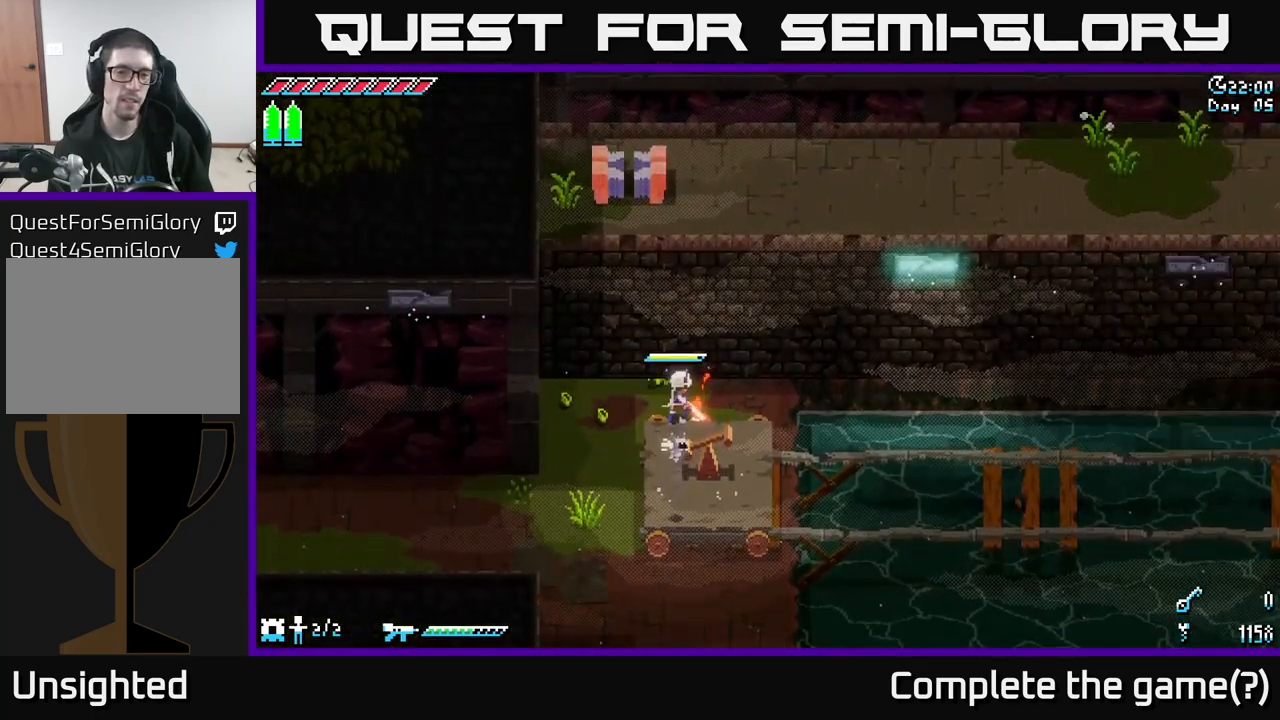
Gameplay with a controller (Xbox layout); each line is a JSON object with the inputs held at the frame after it. "events" lists button and stick changes between this image and that frame as [ms after this image, input, new state], when the widget could be followed in between.
{"buttons": ["SELECT"], "left_stick": "center", "right_stick": "center", "events": [[33, "SELECT", "down"], [166, "SELECT", "up"], [500, "SELECT", "down"]]}
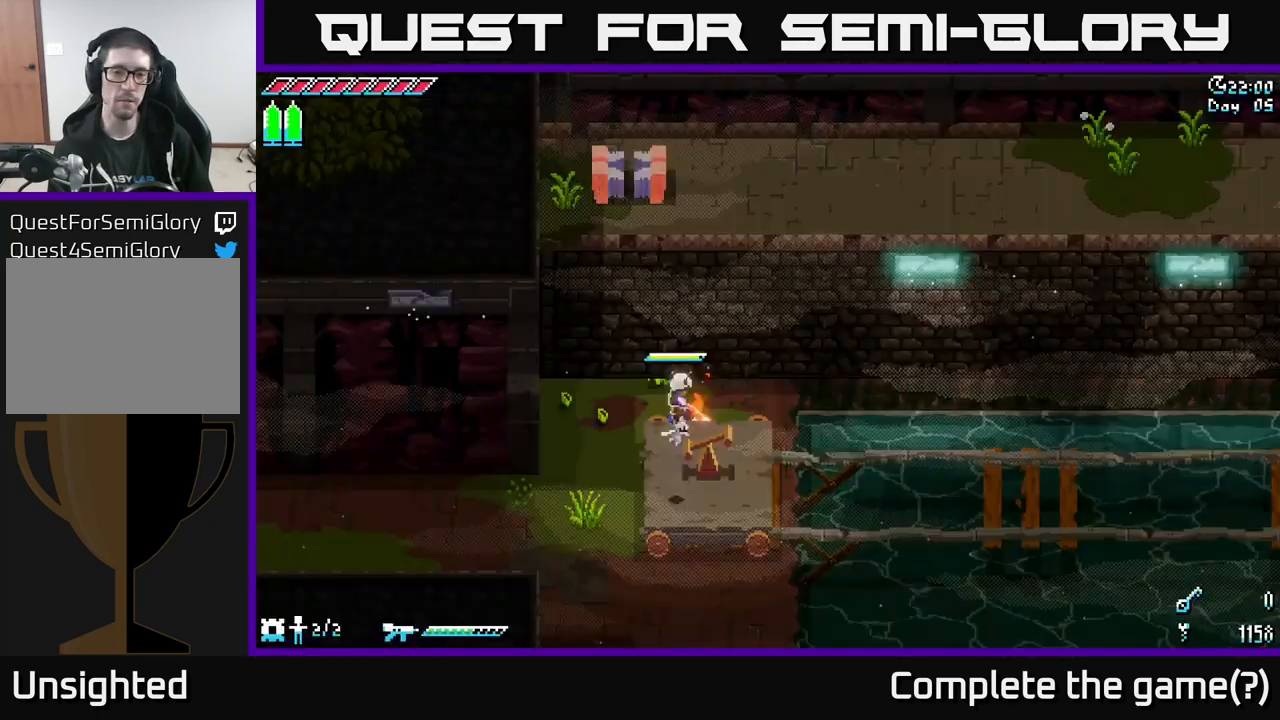
{"buttons": [], "left_stick": "down", "right_stick": "center", "events": [[66, "SELECT", "up"], [216, "left_stick", "down"], [250, "A", "down"], [333, "A", "up"]]}
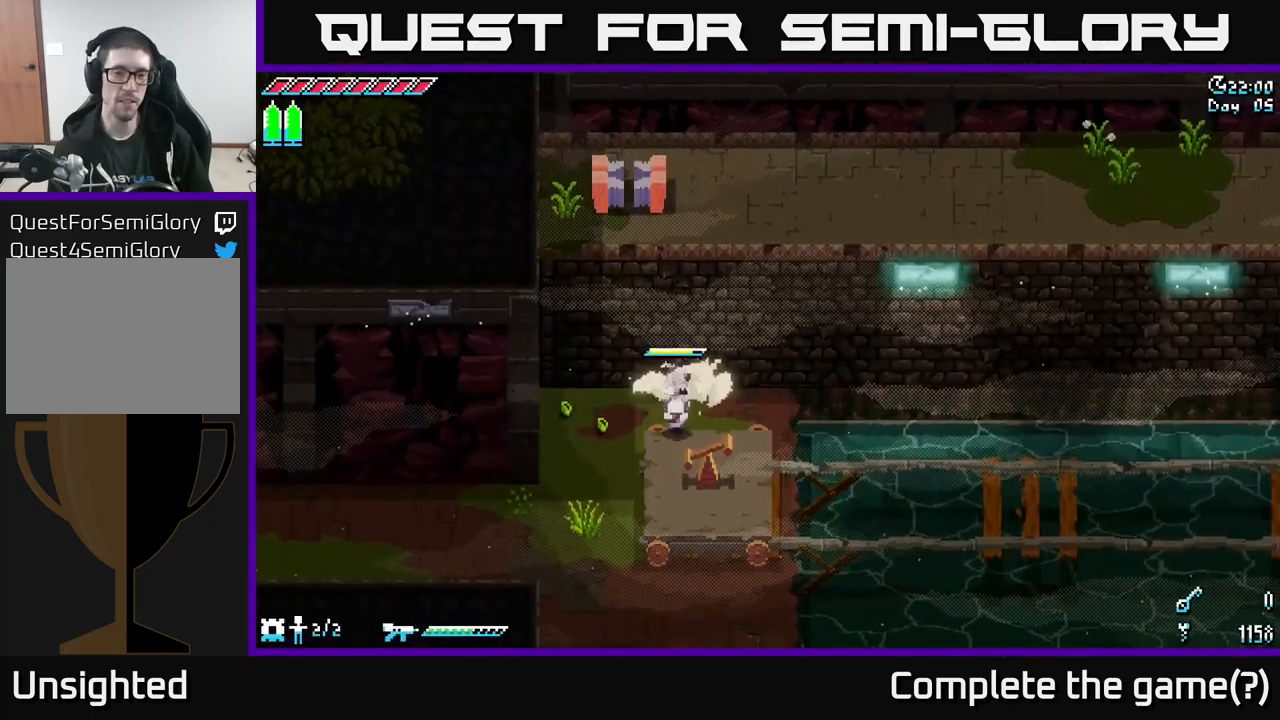
{"buttons": [], "left_stick": "center", "right_stick": "center", "events": [[250, "left_stick", "right"], [316, "R2", "down"], [350, "left_stick", "center"], [450, "R2", "up"]]}
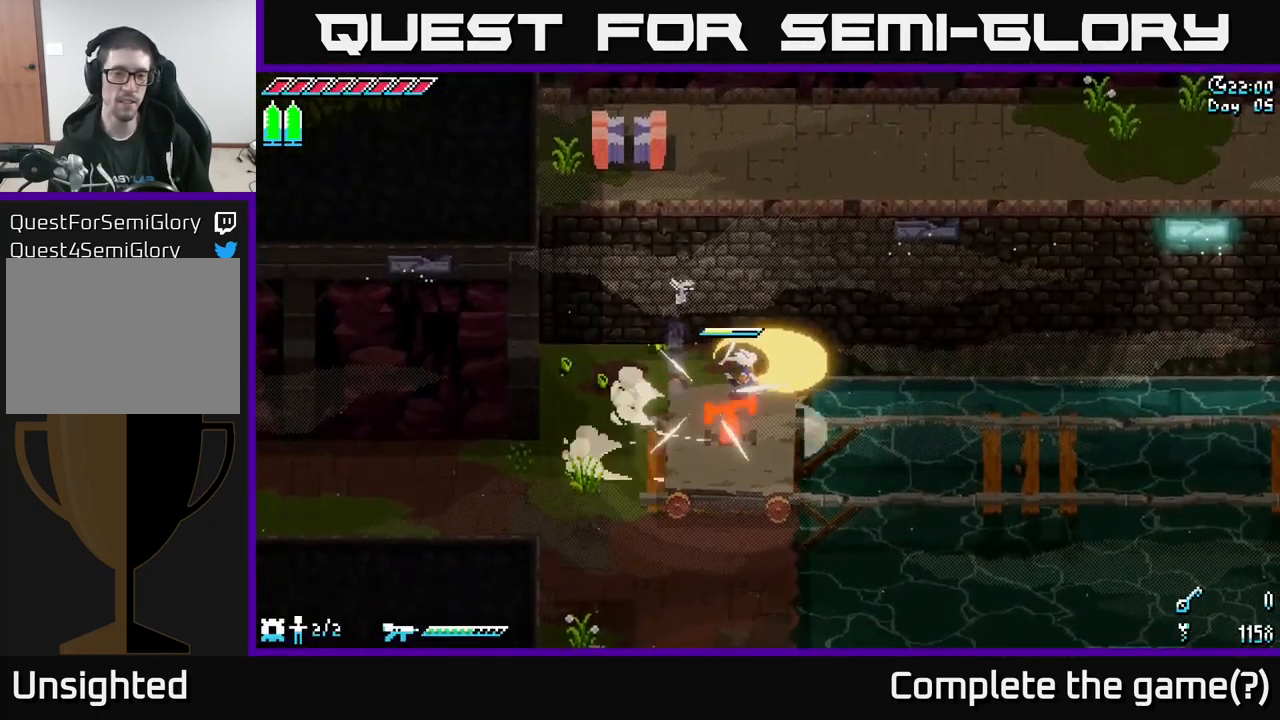
{"buttons": [], "left_stick": "center", "right_stick": "center", "events": []}
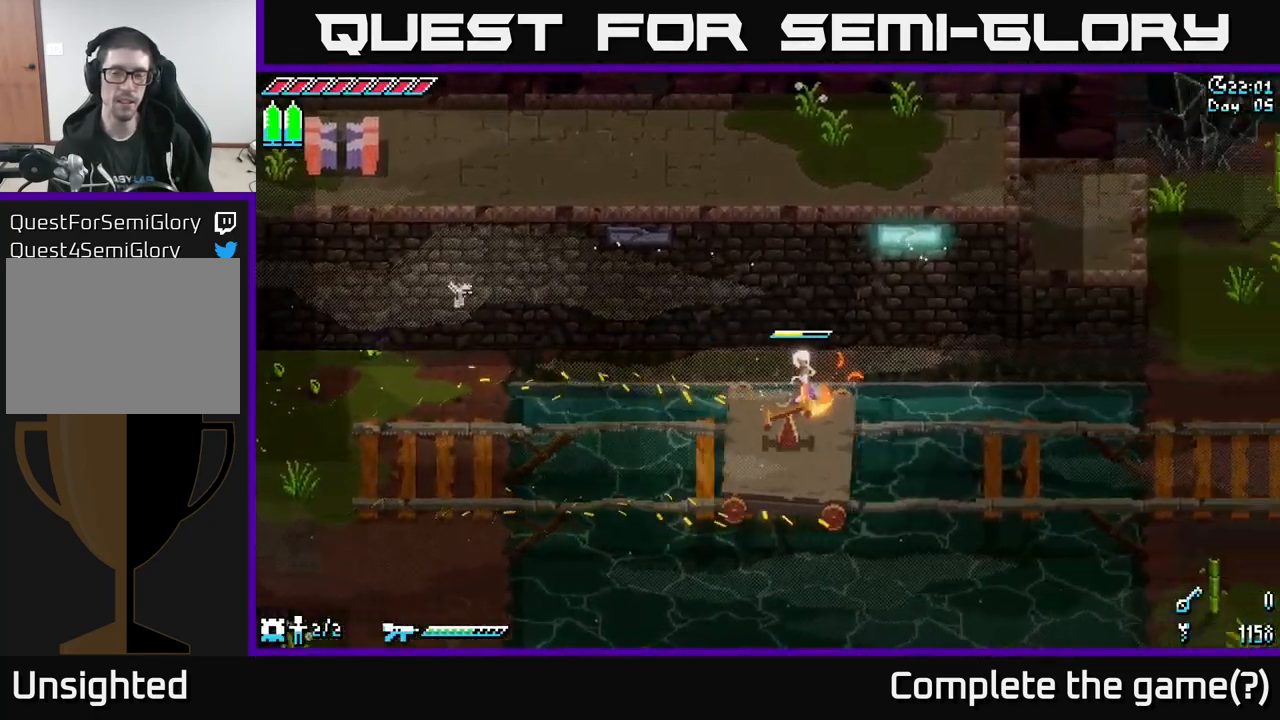
{"buttons": [], "left_stick": "center", "right_stick": "center", "events": []}
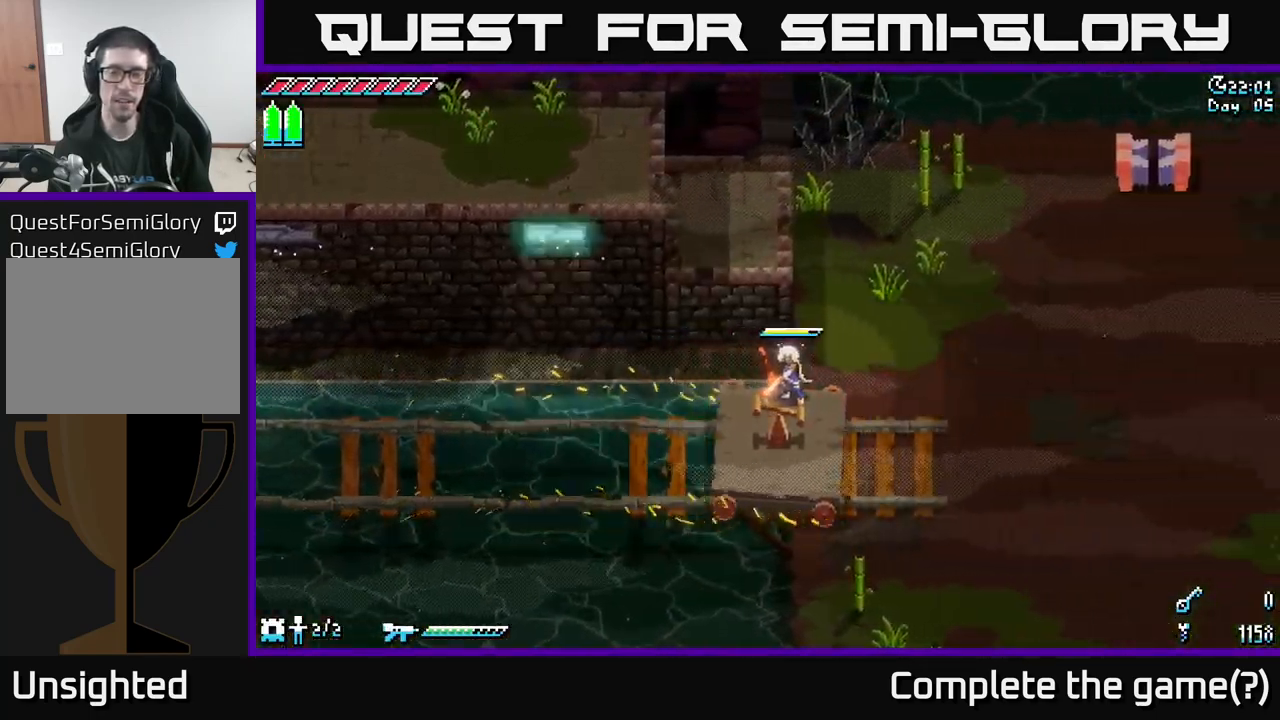
{"buttons": ["X"], "left_stick": "up-right", "right_stick": "center", "events": [[166, "left_stick", "right"], [266, "left_stick", "up-right"], [300, "X", "down"]]}
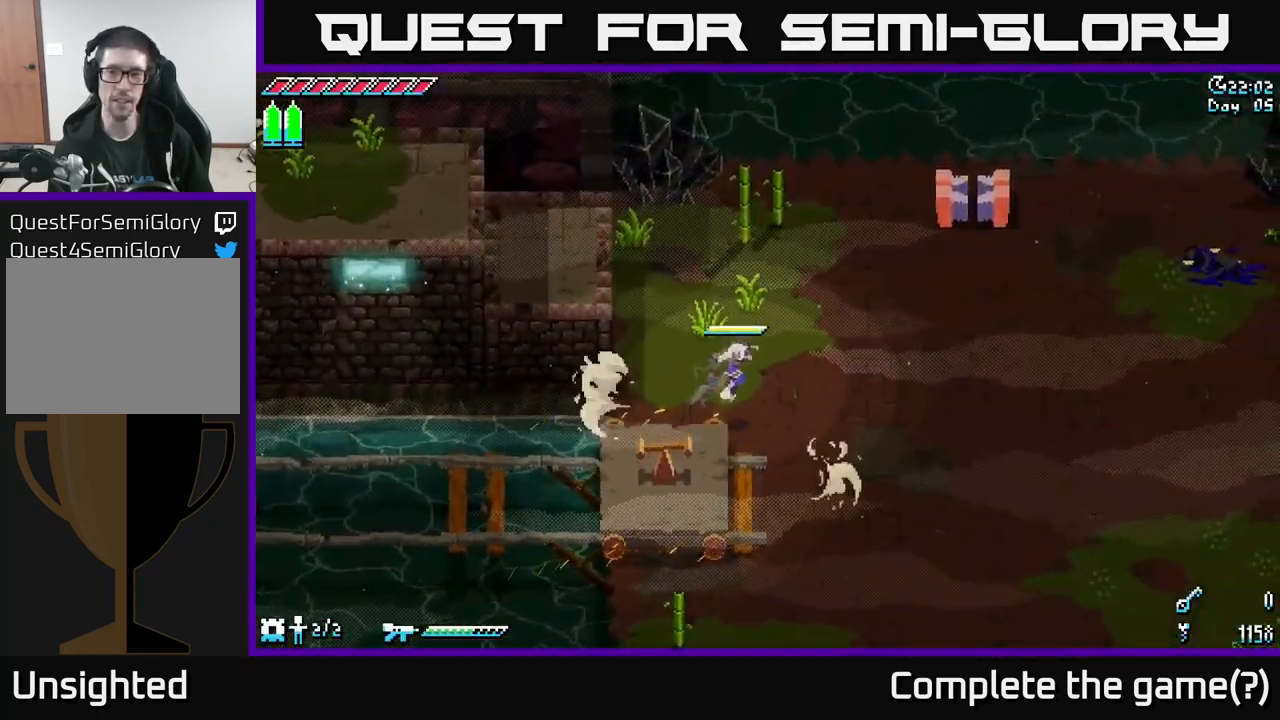
{"buttons": ["X"], "left_stick": "up-right", "right_stick": "center", "events": []}
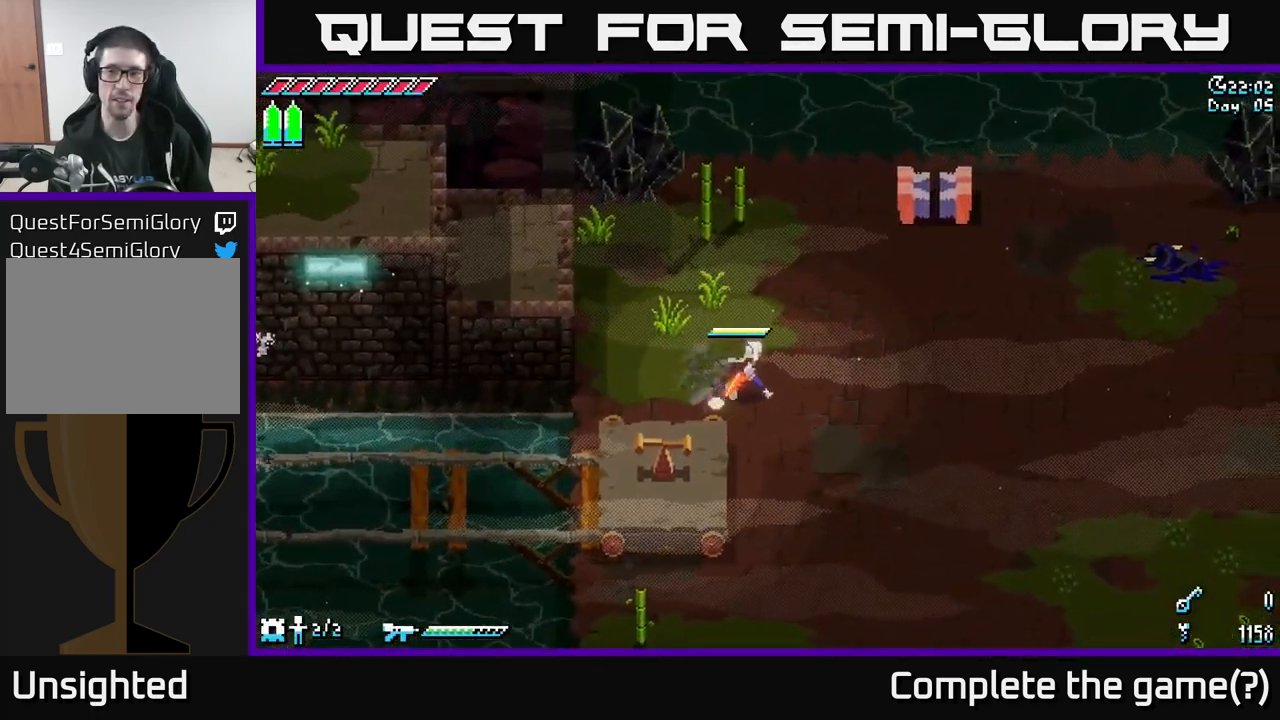
{"buttons": ["X"], "left_stick": "up-right", "right_stick": "center", "events": [[16, "left_stick", "right"], [350, "left_stick", "up-right"]]}
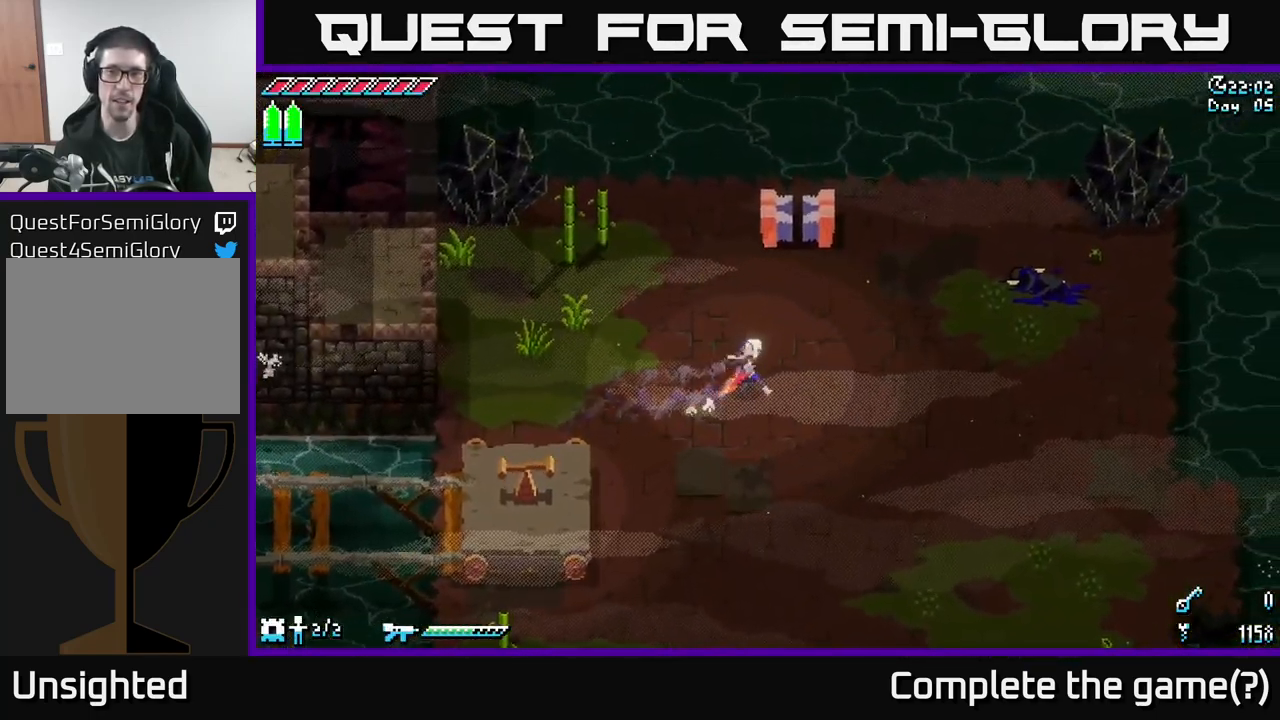
{"buttons": [], "left_stick": "up-right", "right_stick": "center", "events": [[483, "X", "up"]]}
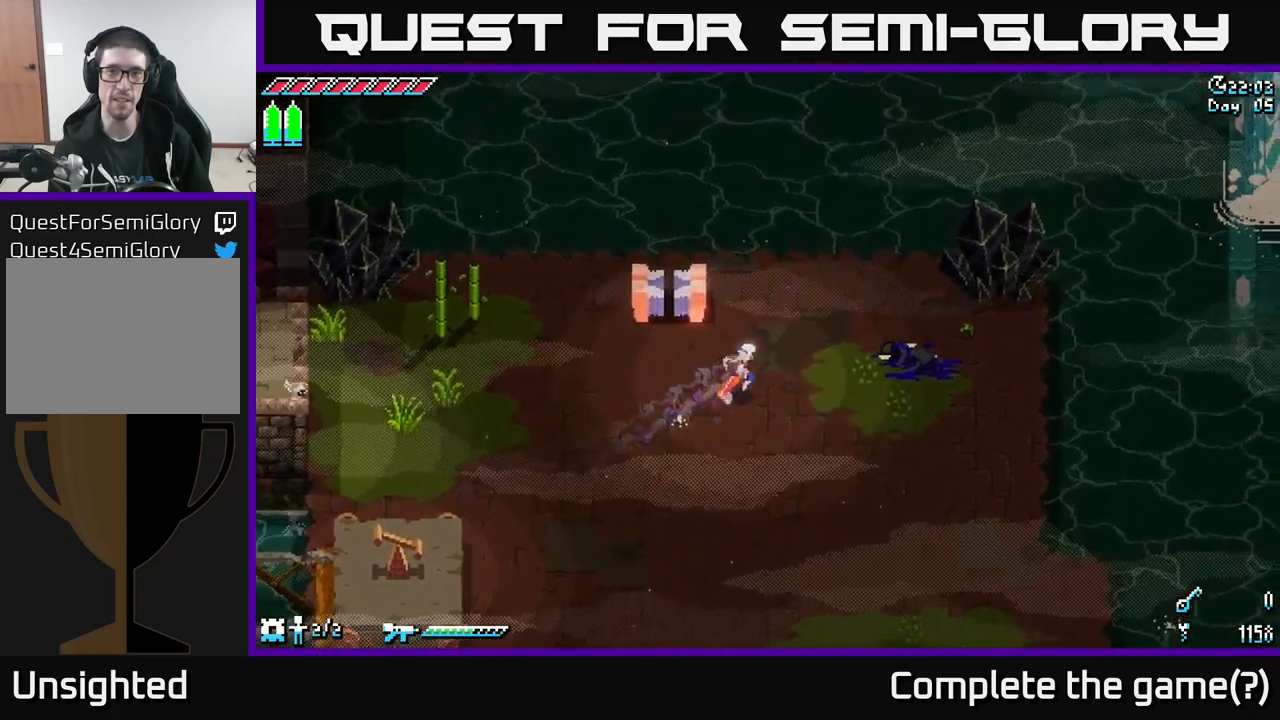
{"buttons": [], "left_stick": "up-right", "right_stick": "up", "events": [[150, "right_stick", "up"]]}
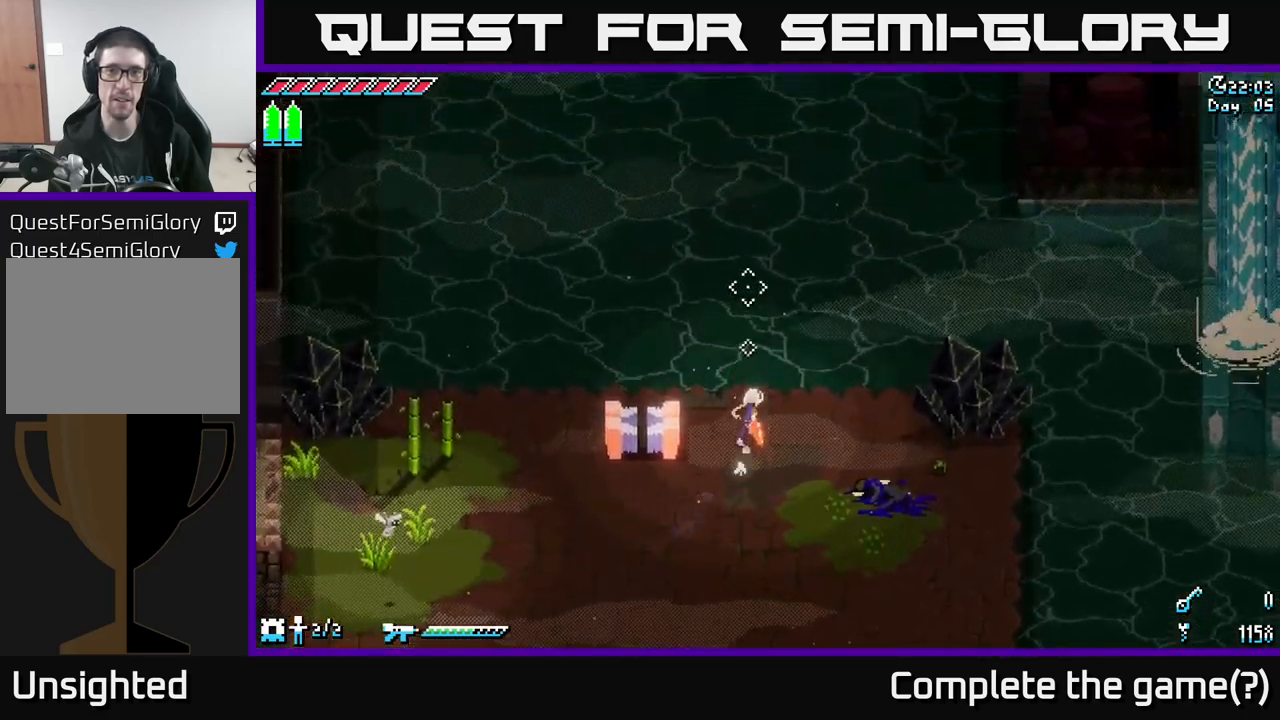
{"buttons": [], "left_stick": "center", "right_stick": "up", "events": [[117, "left_stick", "center"]]}
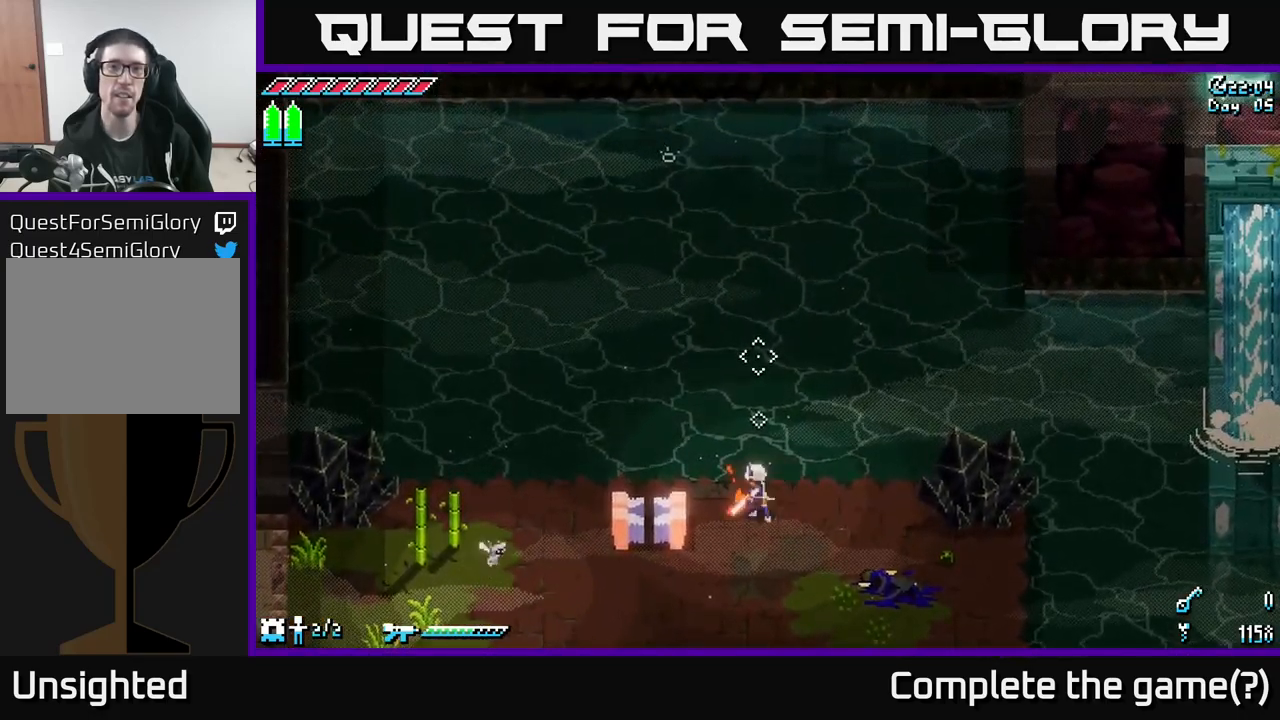
{"buttons": [], "left_stick": "center", "right_stick": "up", "events": []}
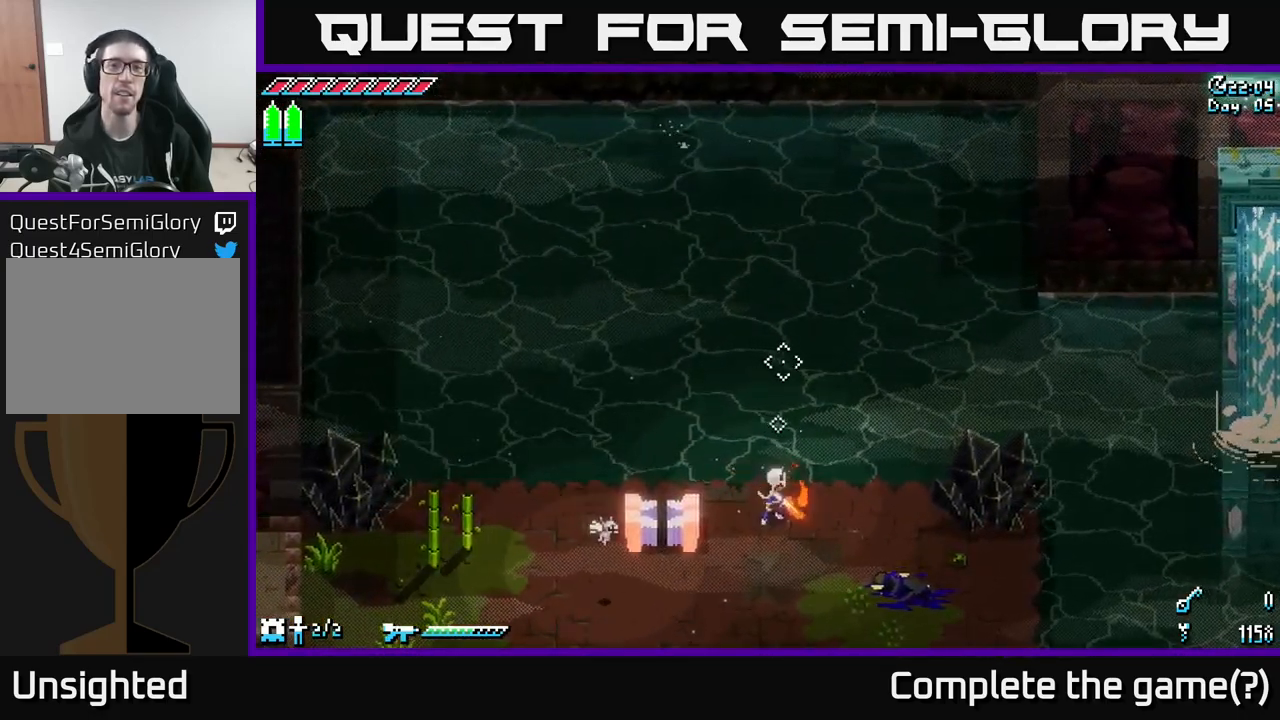
{"buttons": [], "left_stick": "right", "right_stick": "up-right", "events": [[17, "right_stick", "up-right"], [33, "left_stick", "right"]]}
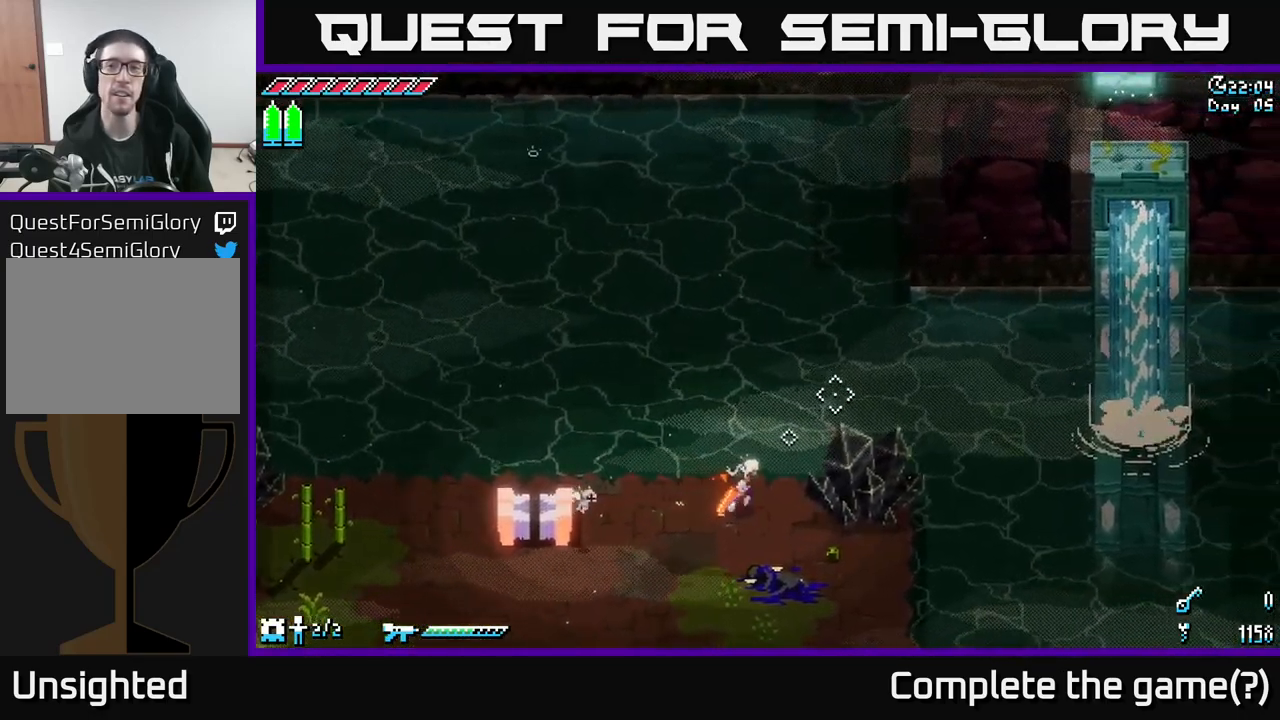
{"buttons": [], "left_stick": "center", "right_stick": "up-right", "events": [[317, "left_stick", "center"]]}
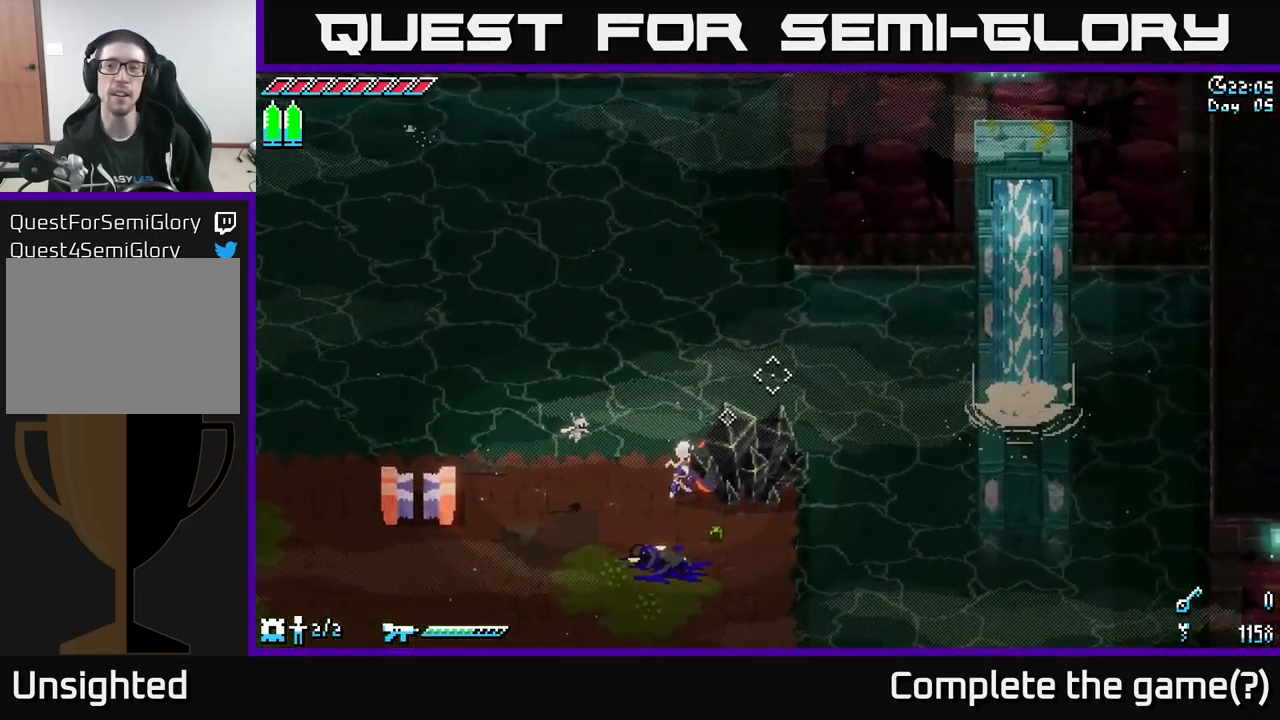
{"buttons": [], "left_stick": "center", "right_stick": "up-left", "events": [[117, "right_stick", "up"], [467, "right_stick", "up-left"]]}
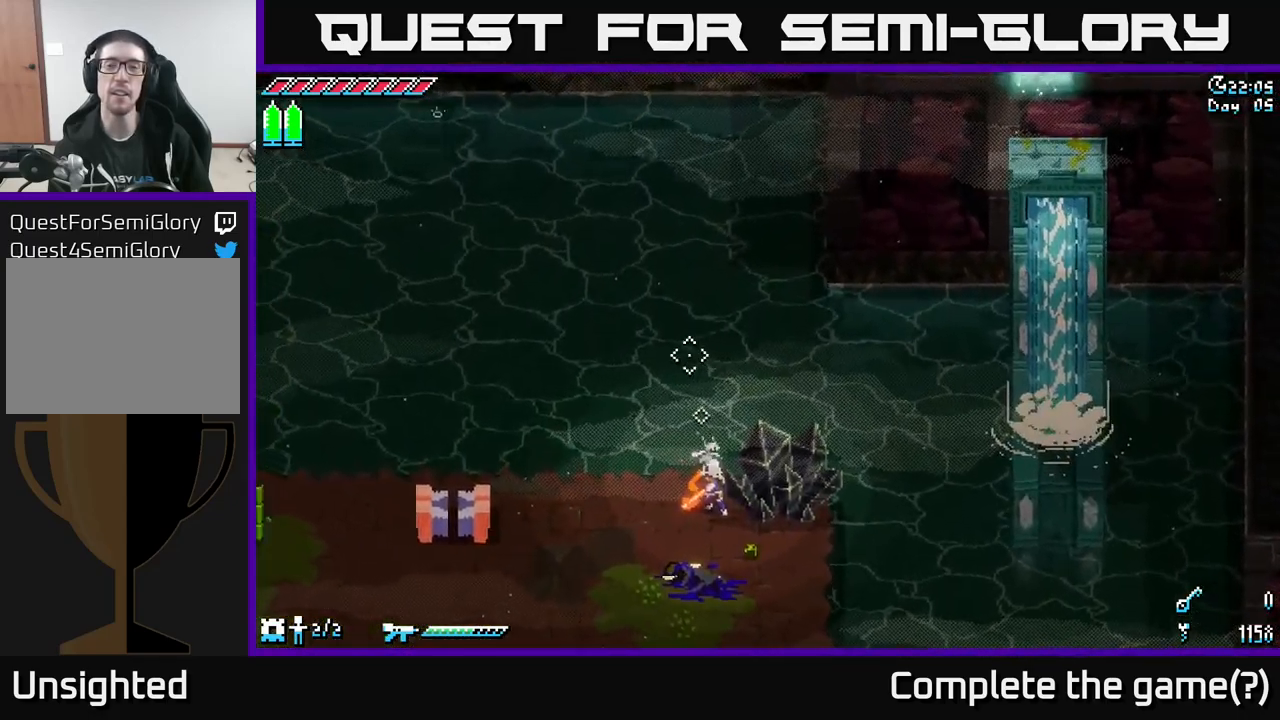
{"buttons": [], "left_stick": "left", "right_stick": "up-left", "events": [[183, "left_stick", "left"]]}
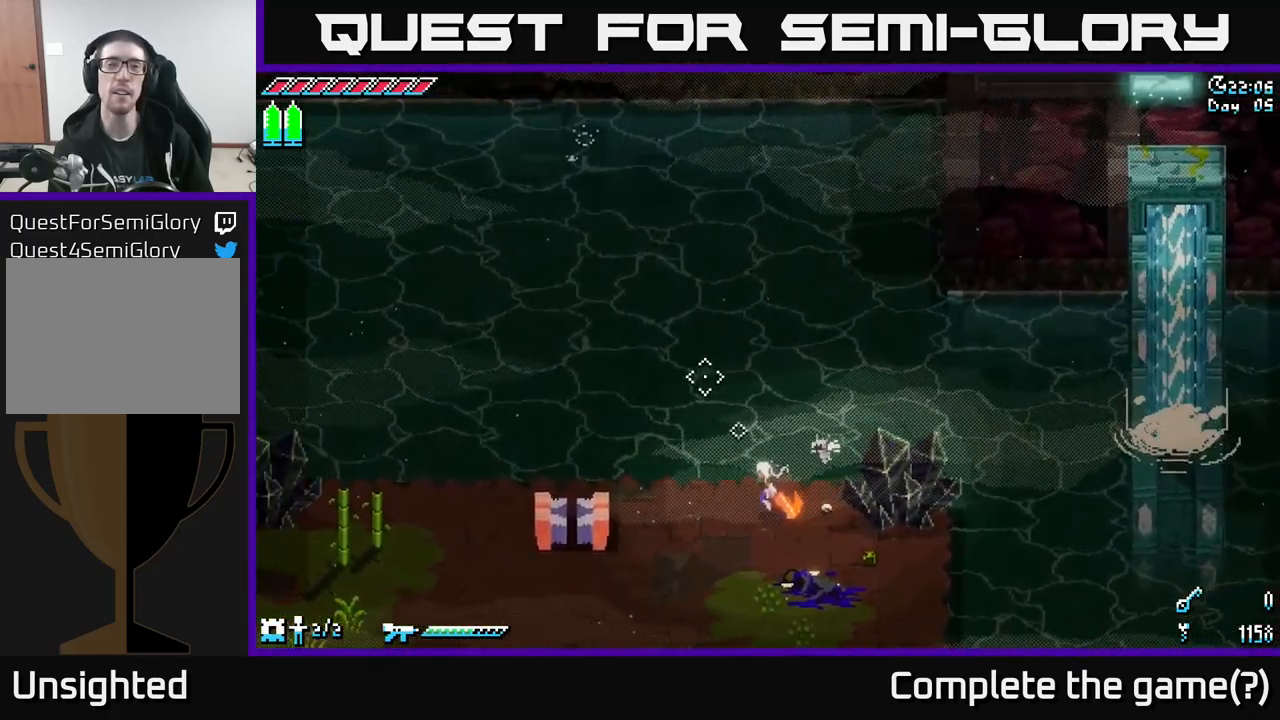
{"buttons": [], "left_stick": "center", "right_stick": "up-left", "events": [[50, "left_stick", "center"], [167, "SELECT", "down"], [317, "SELECT", "up"]]}
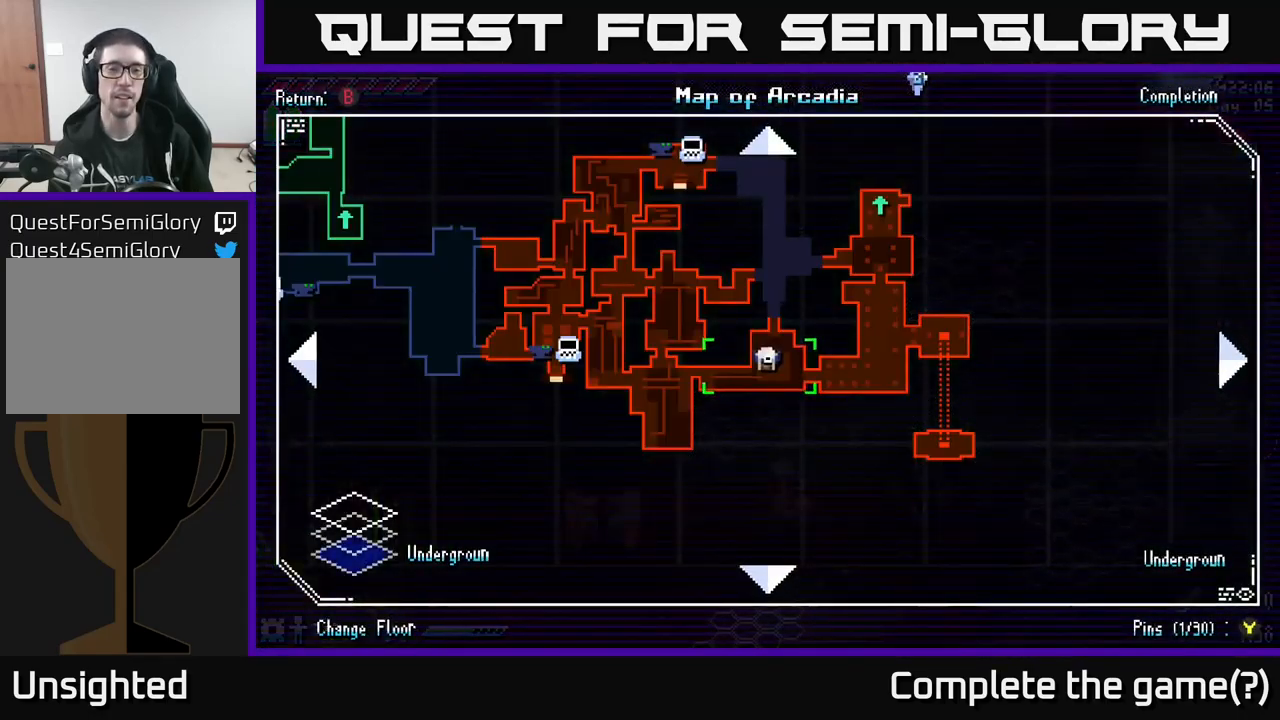
{"buttons": [], "left_stick": "center", "right_stick": "up-left", "events": [[400, "SELECT", "down"], [450, "SELECT", "up"]]}
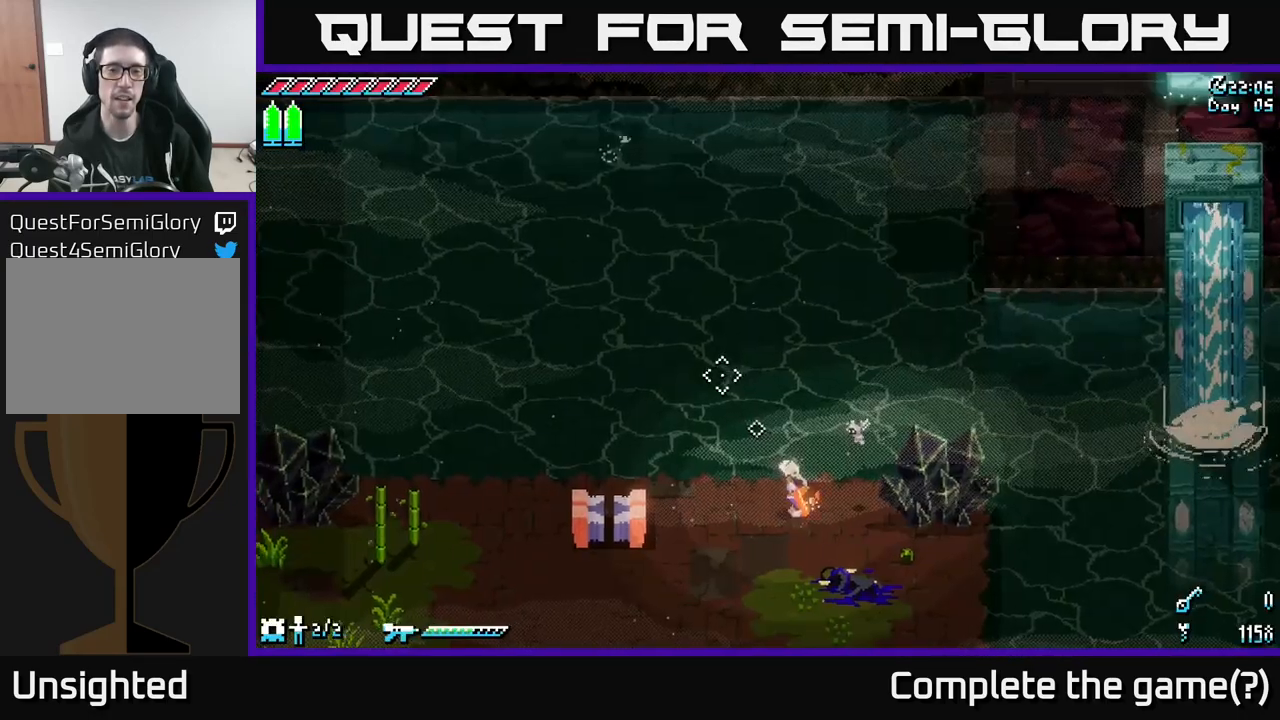
{"buttons": [], "left_stick": "up-left", "right_stick": "up", "events": [[149, "left_stick", "left"], [249, "right_stick", "up"], [449, "left_stick", "up-left"]]}
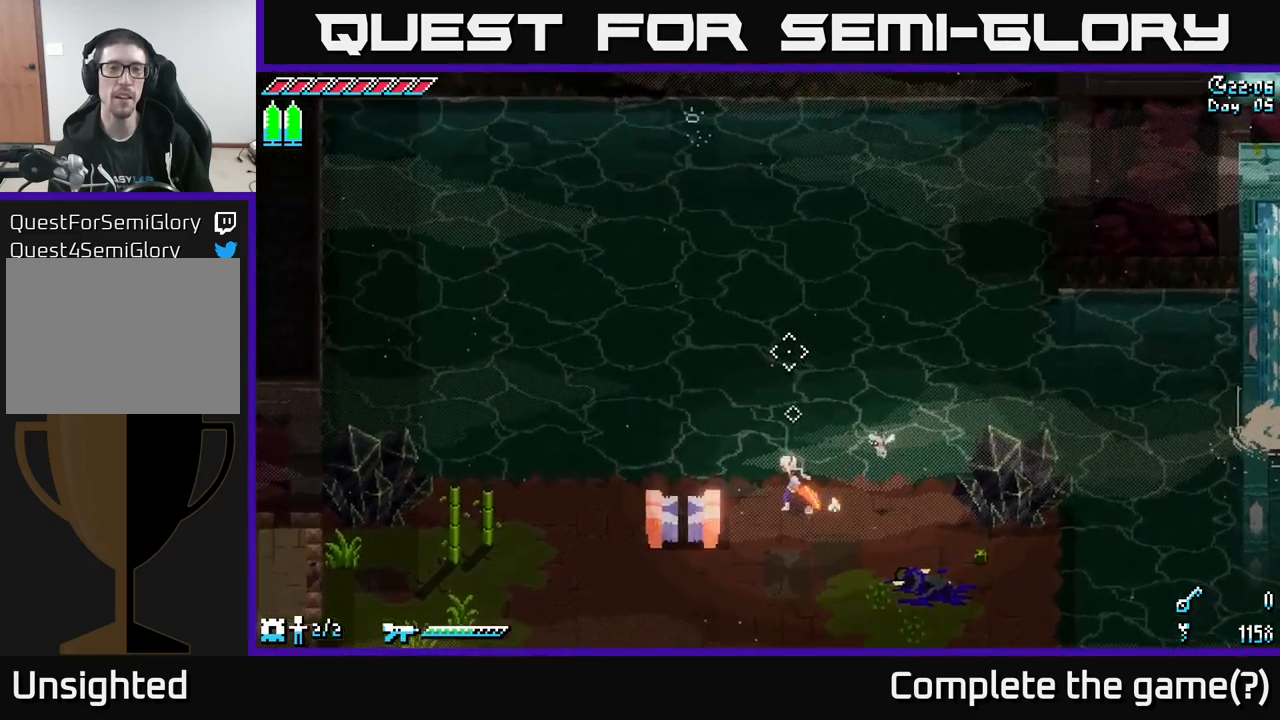
{"buttons": [], "left_stick": "center", "right_stick": "up", "events": [[117, "left_stick", "center"]]}
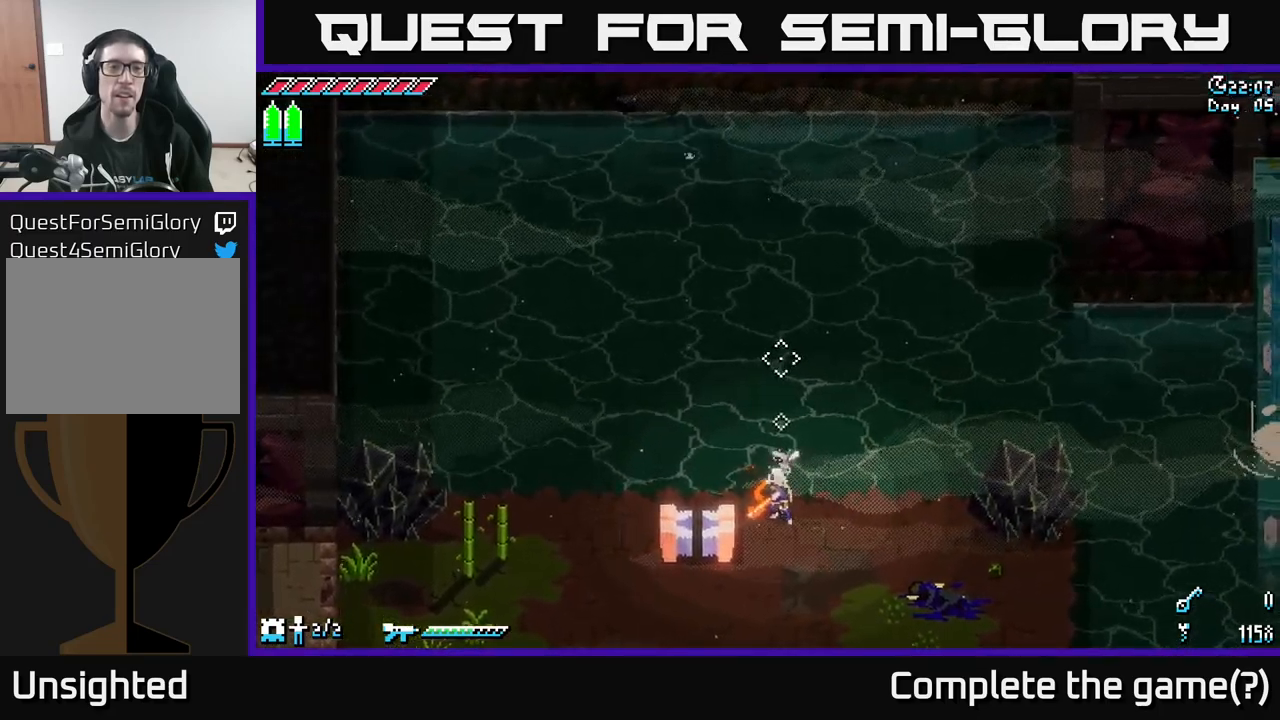
{"buttons": [], "left_stick": "center", "right_stick": "up", "events": []}
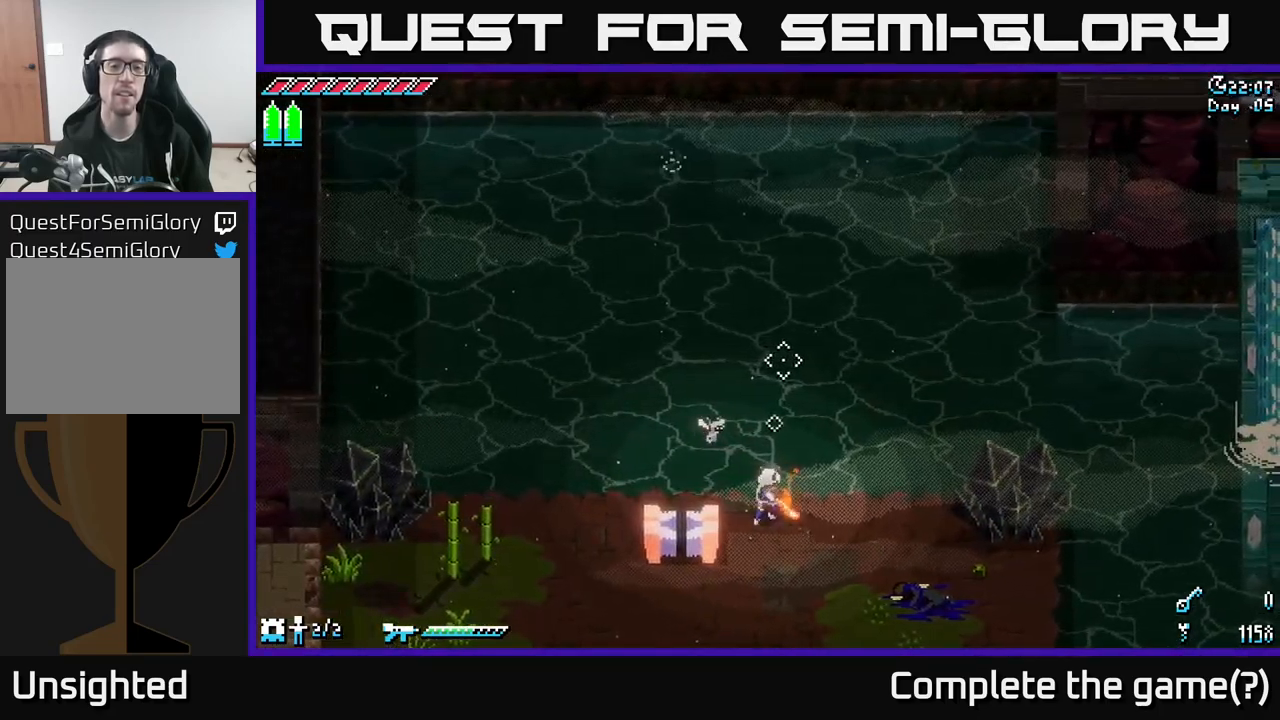
{"buttons": [], "left_stick": "center", "right_stick": "up", "events": []}
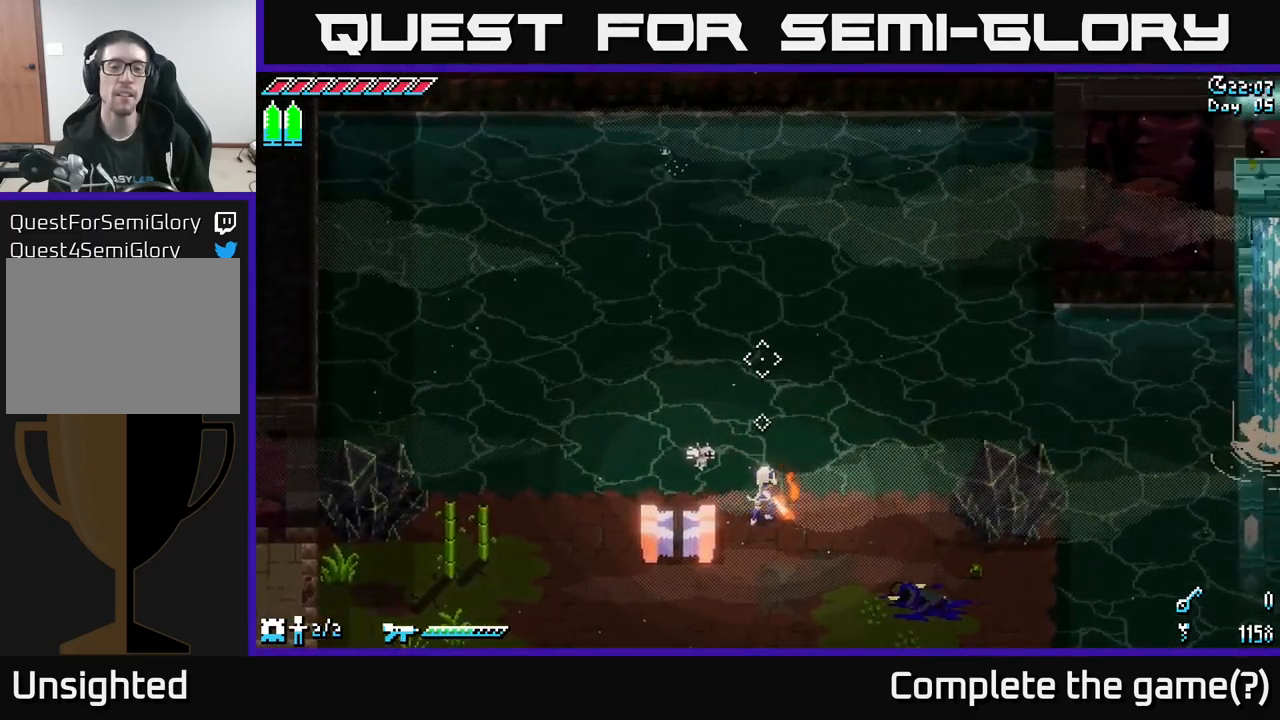
{"buttons": ["X"], "left_stick": "down", "right_stick": "center", "events": [[234, "left_stick", "down"], [334, "right_stick", "center"], [417, "X", "down"]]}
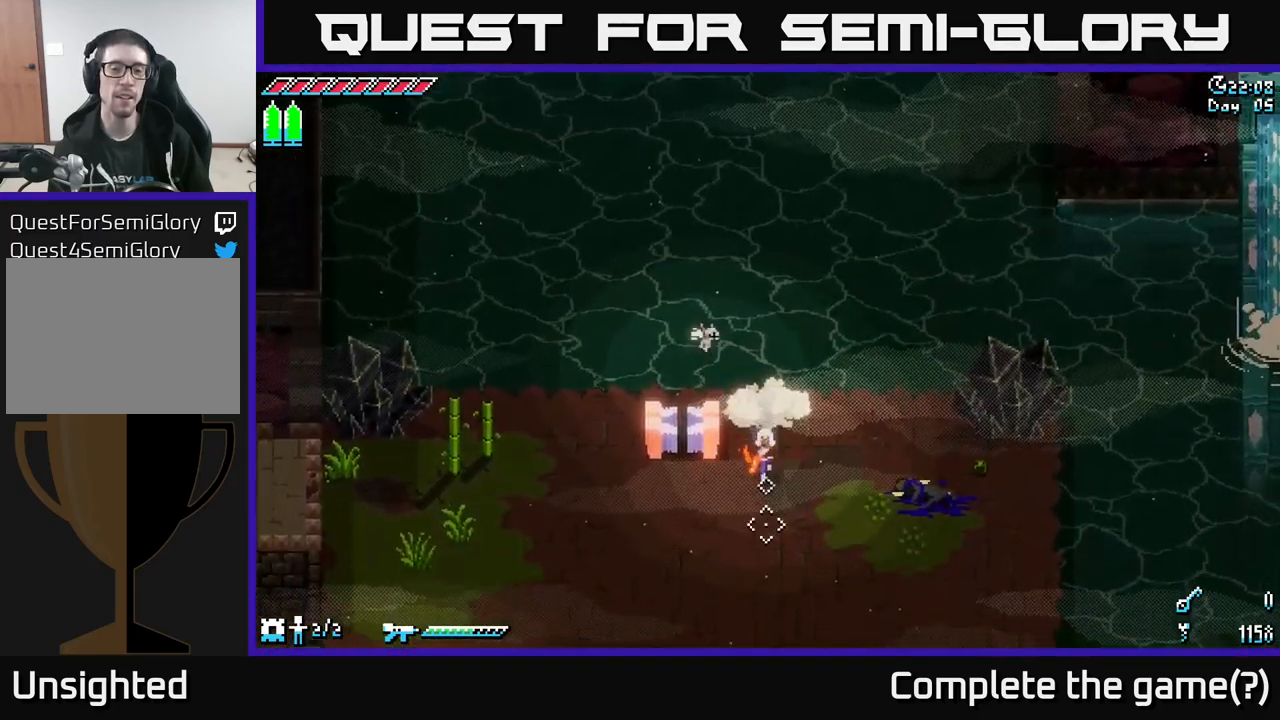
{"buttons": ["X"], "left_stick": "down-left", "right_stick": "center", "events": [[284, "left_stick", "down-left"]]}
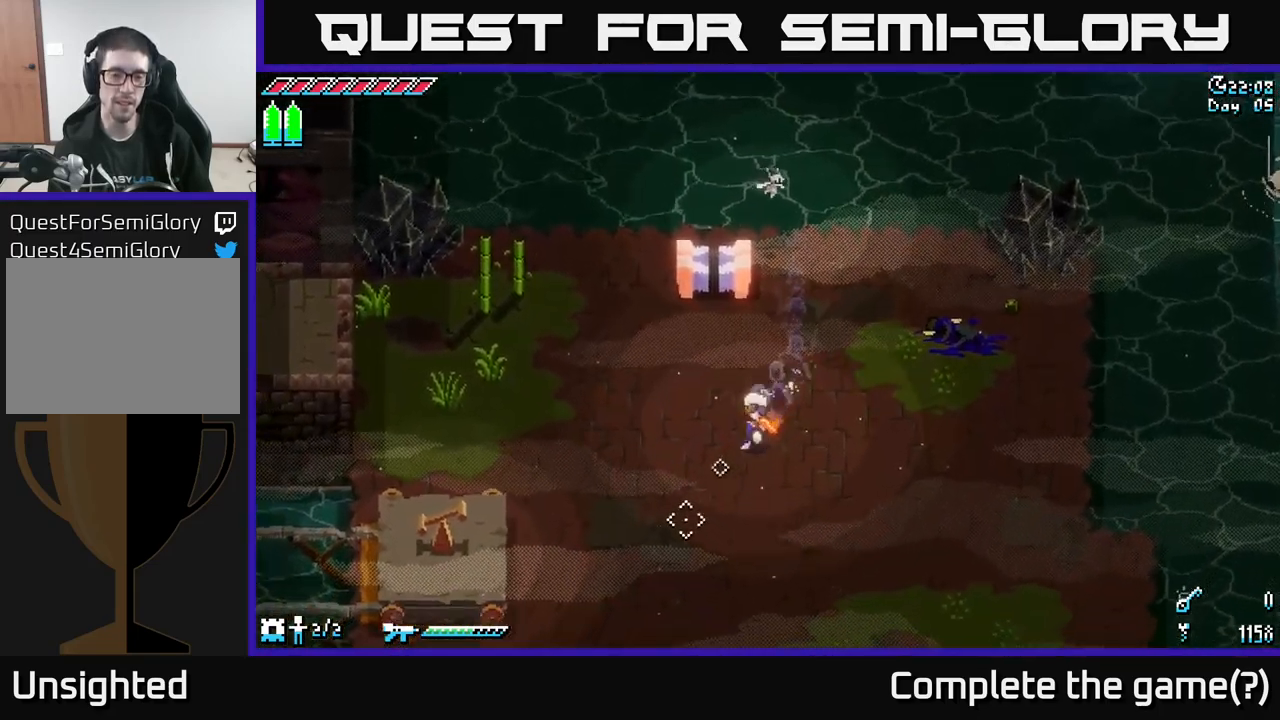
{"buttons": ["X"], "left_stick": "down-left", "right_stick": "center", "events": []}
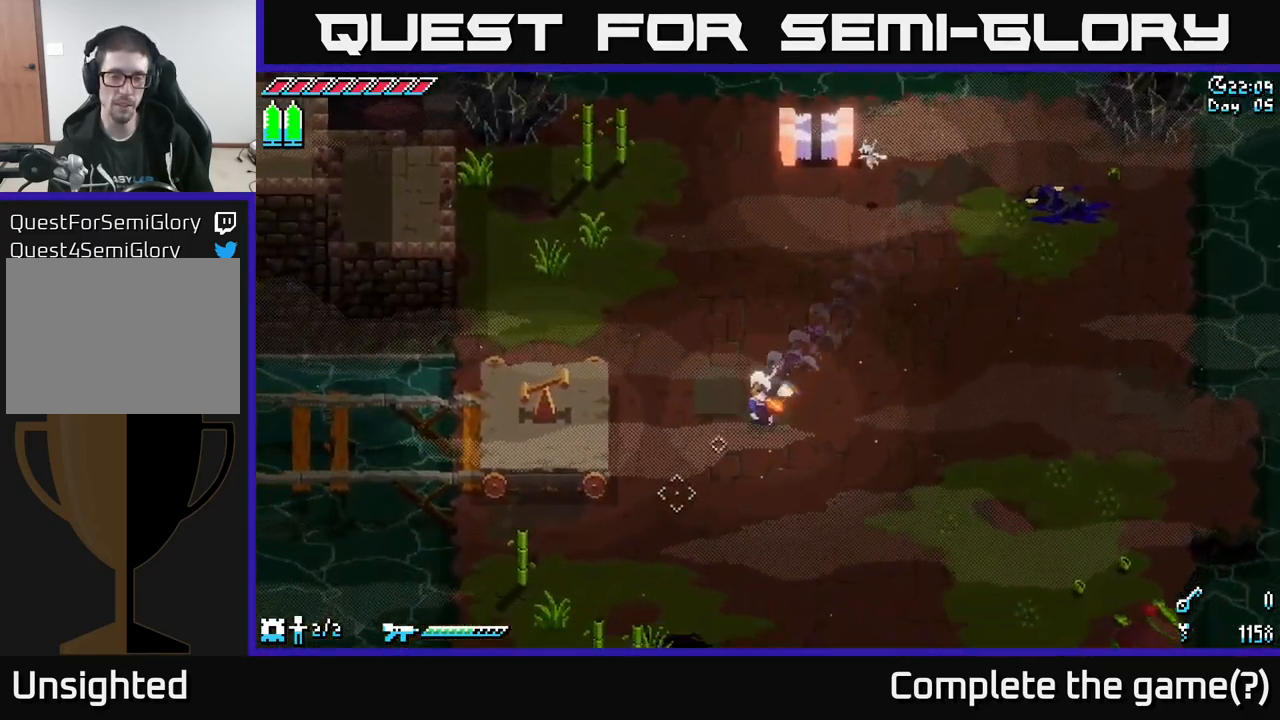
{"buttons": [], "left_stick": "center", "right_stick": "center", "events": [[117, "left_stick", "left"], [200, "A", "down"], [300, "A", "up"], [350, "X", "up"], [500, "left_stick", "center"]]}
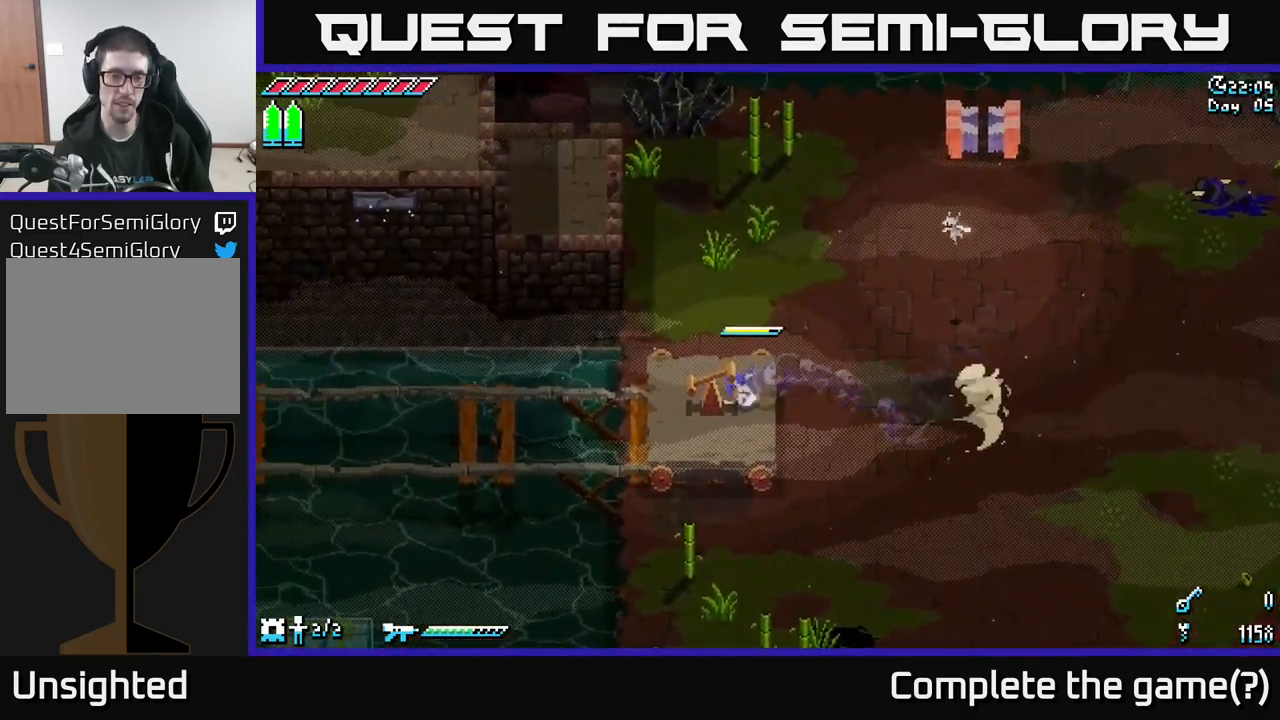
{"buttons": [], "left_stick": "center", "right_stick": "center", "events": [[150, "R2", "down"], [250, "R2", "up"]]}
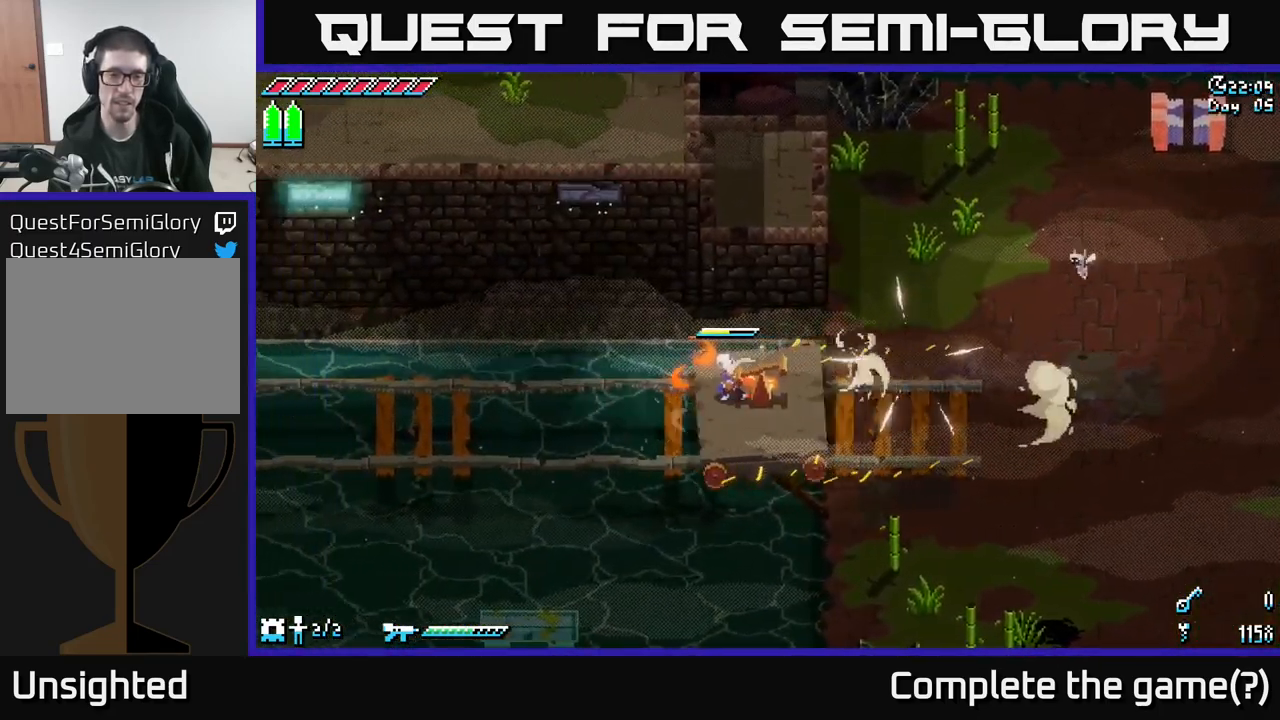
{"buttons": ["X"], "left_stick": "center", "right_stick": "center", "events": [[484, "X", "down"]]}
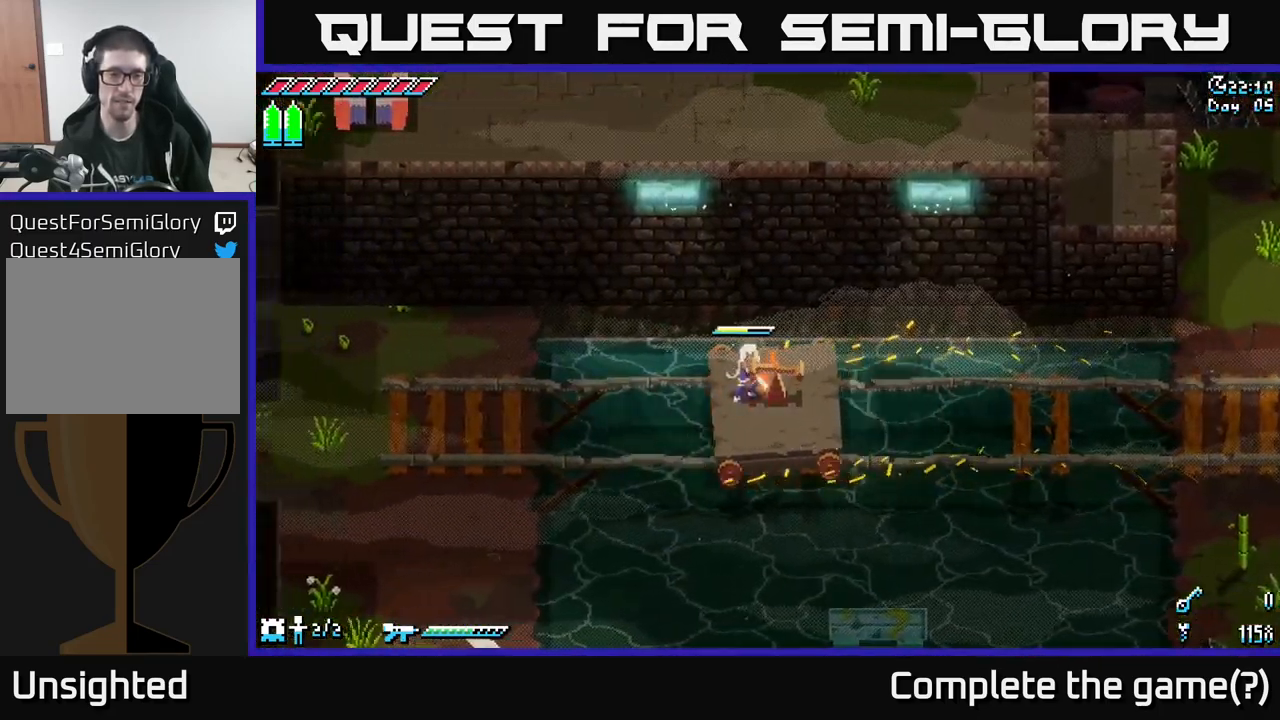
{"buttons": [], "left_stick": "left", "right_stick": "center", "events": [[67, "left_stick", "left"], [234, "A", "down"], [384, "A", "up"], [484, "X", "up"]]}
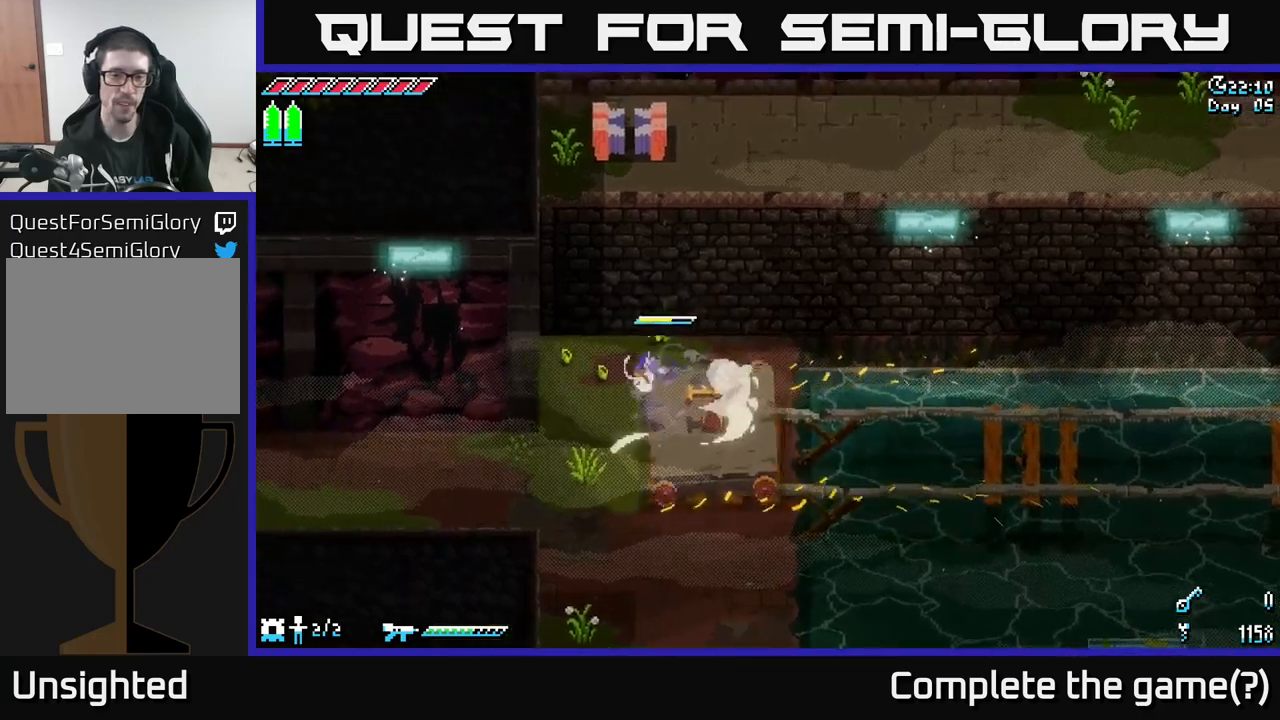
{"buttons": ["X"], "left_stick": "left", "right_stick": "center", "events": [[66, "left_stick", "down-left"], [250, "X", "down"], [433, "left_stick", "left"]]}